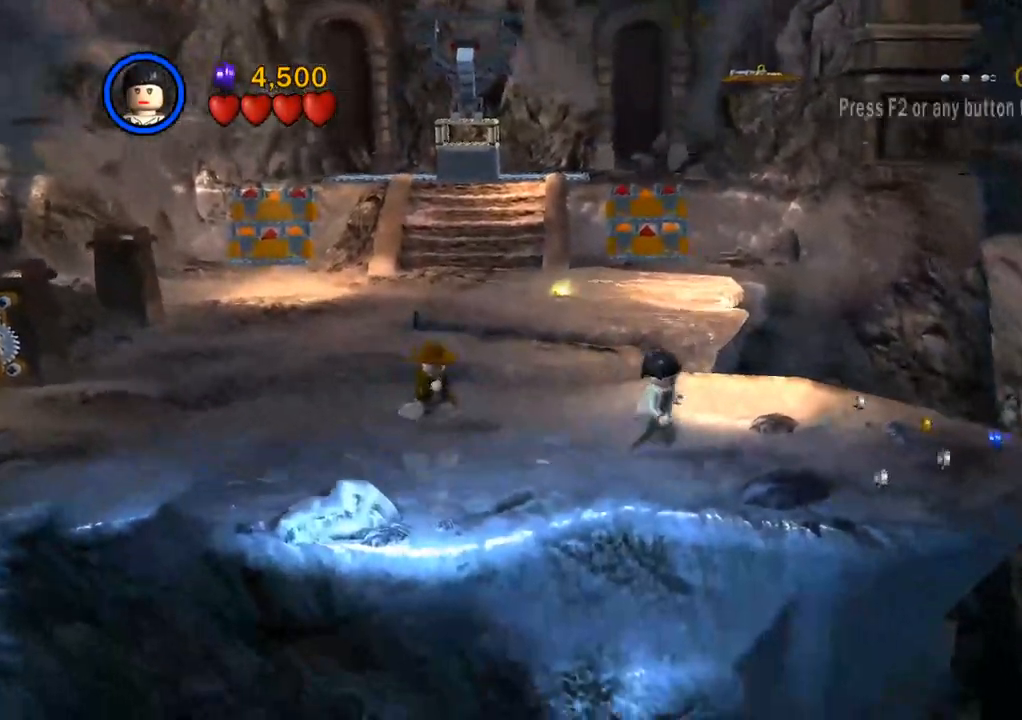
Gameplay with a controller (PlayStation layout); each line is a JSON object with the inputs held at the frame after it (dt_ms = milliseconds from this image to that frame). "events" lists button and stick changes between this image and that frame as [ms after this image, input, new state], when the widget could be followed in between. Not read: R3.
{"dt_ms": 500, "buttons": [], "left_stick": "right", "right_stick": "center", "events": []}
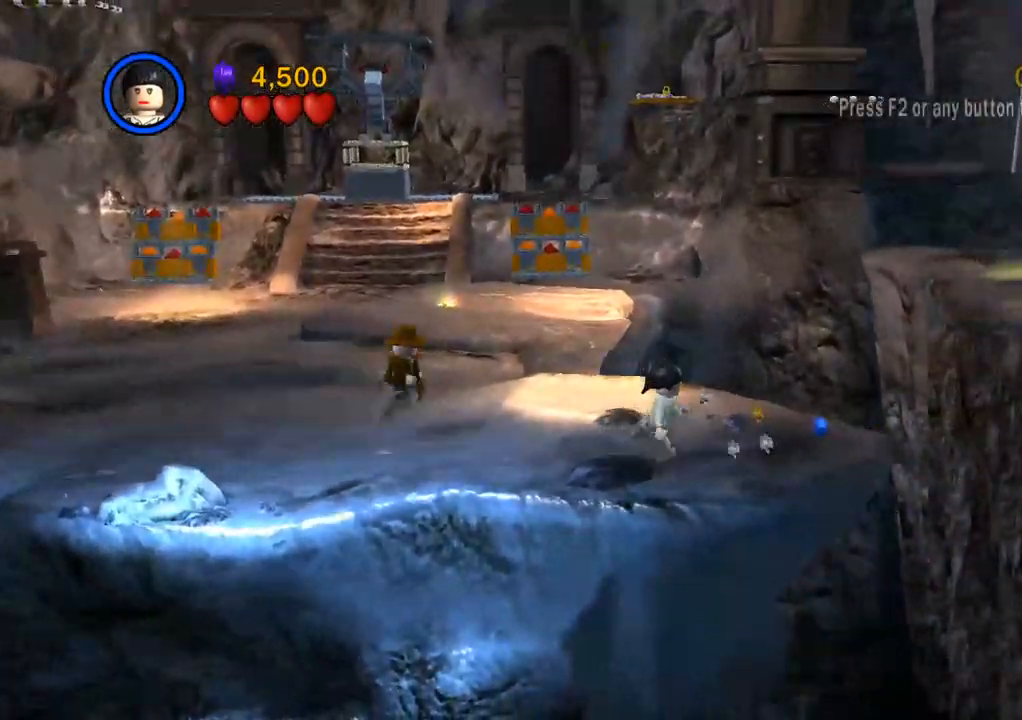
{"dt_ms": 500, "buttons": [], "left_stick": "up-right", "right_stick": "center", "events": [[417, "left_stick", "up-right"]]}
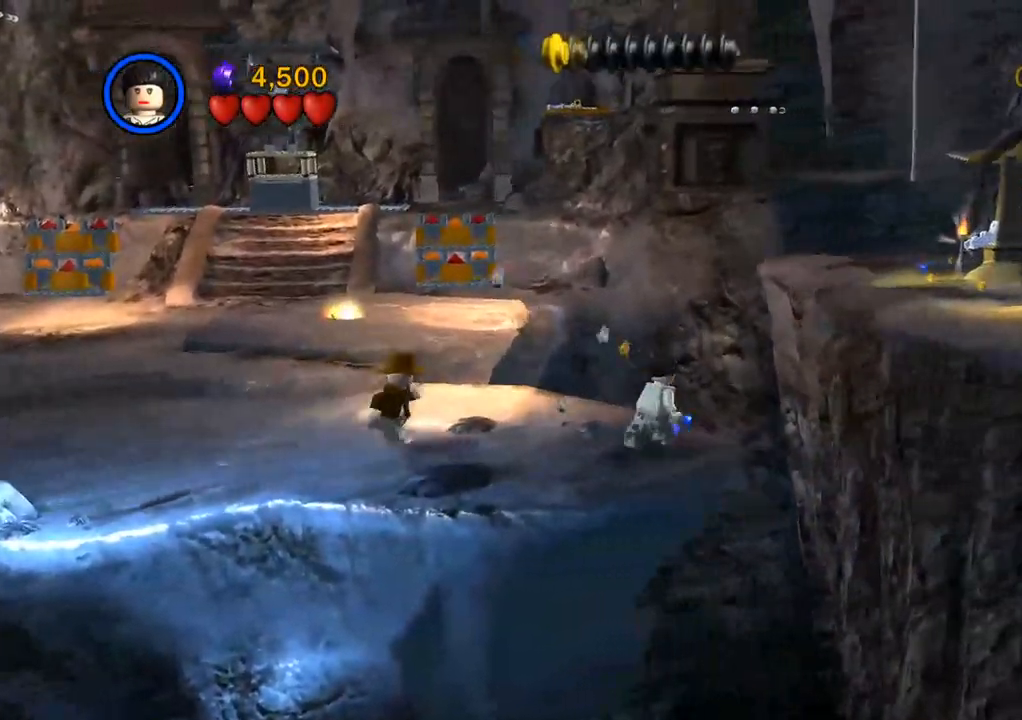
{"dt_ms": 1000, "buttons": [], "left_stick": "up-right", "right_stick": "center"}
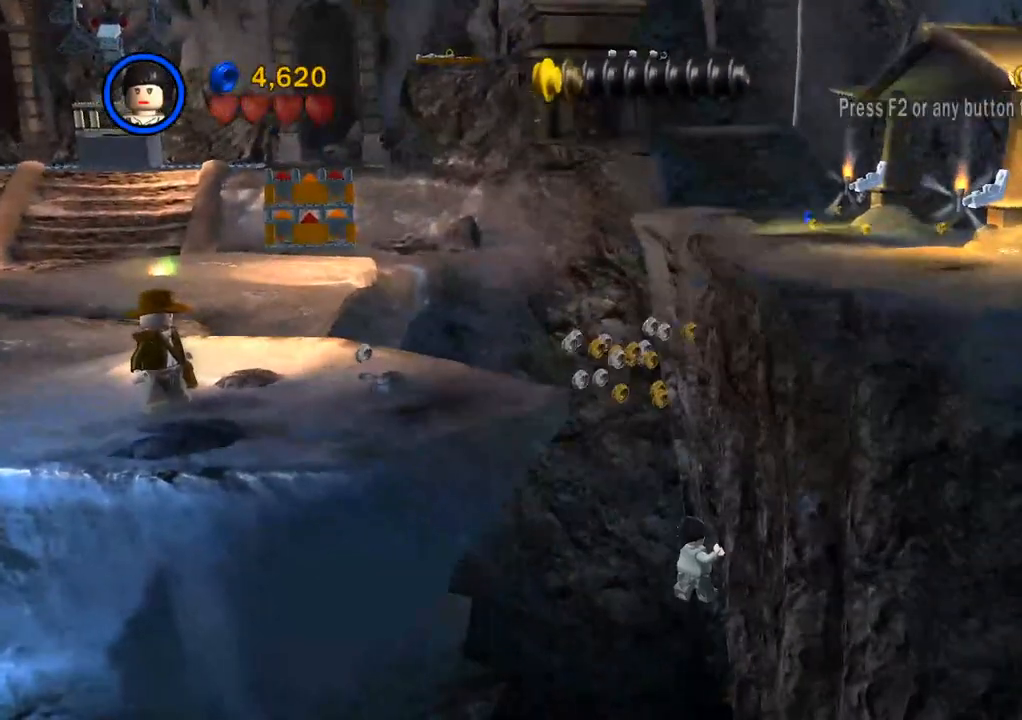
{"dt_ms": 500, "buttons": [], "left_stick": "left", "right_stick": "center", "events": [[50, "left_stick", "center"], [417, "left_stick", "left"]]}
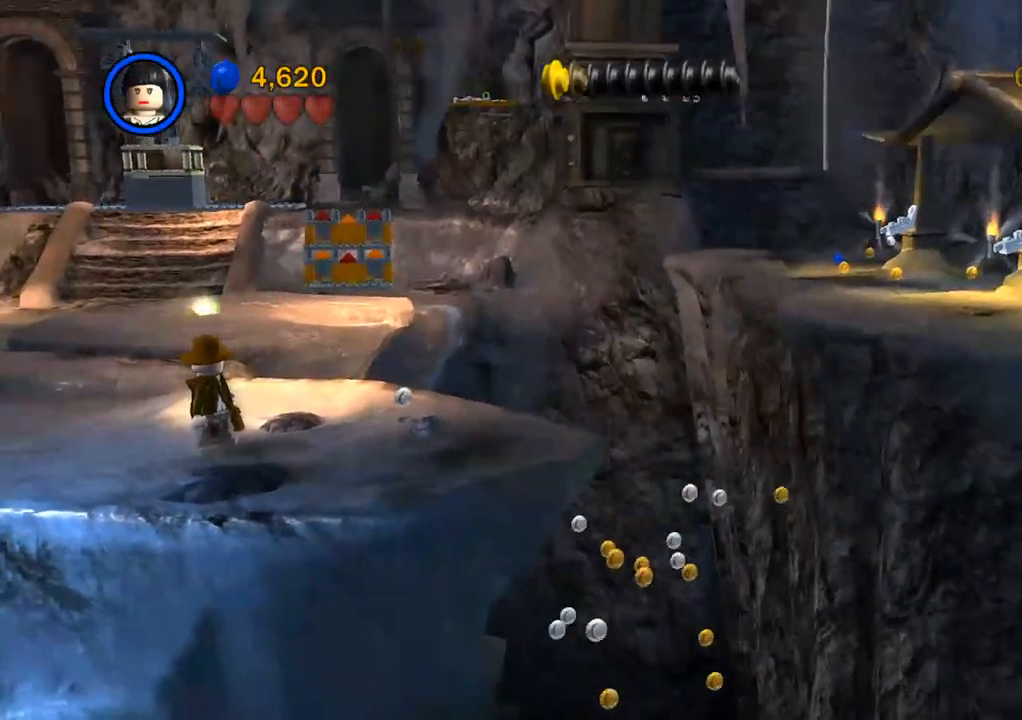
{"dt_ms": 500, "buttons": [], "left_stick": "center", "right_stick": "center", "events": [[133, "left_stick", "down-left"], [450, "left_stick", "center"]]}
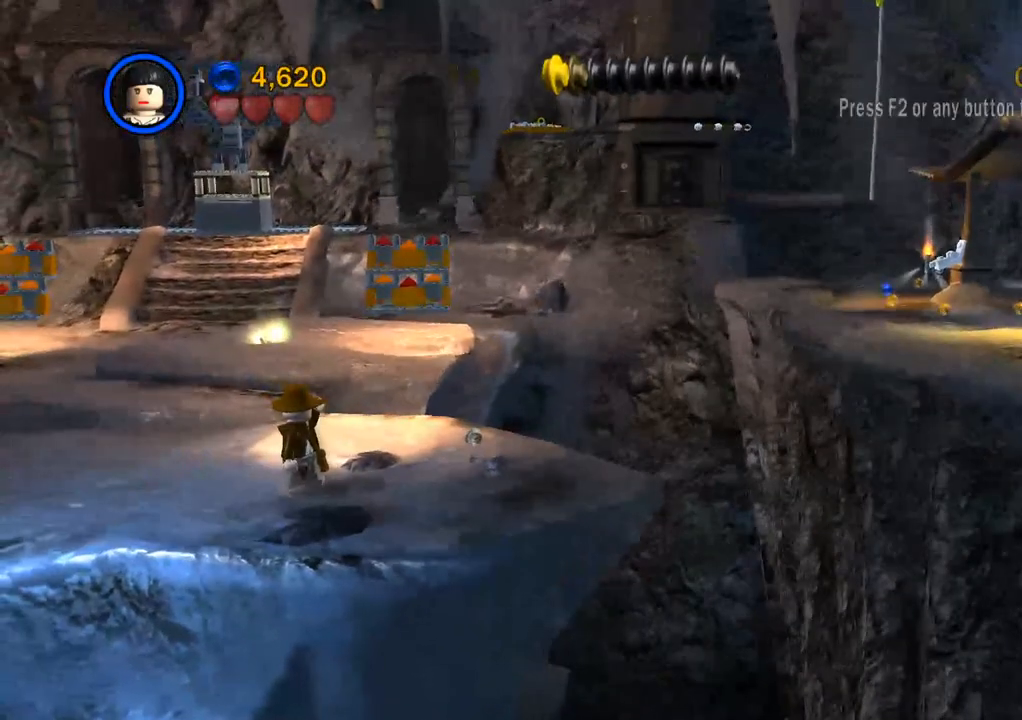
{"dt_ms": 500, "buttons": [], "left_stick": "down-left", "right_stick": "center", "events": [[50, "left_stick", "down-left"]]}
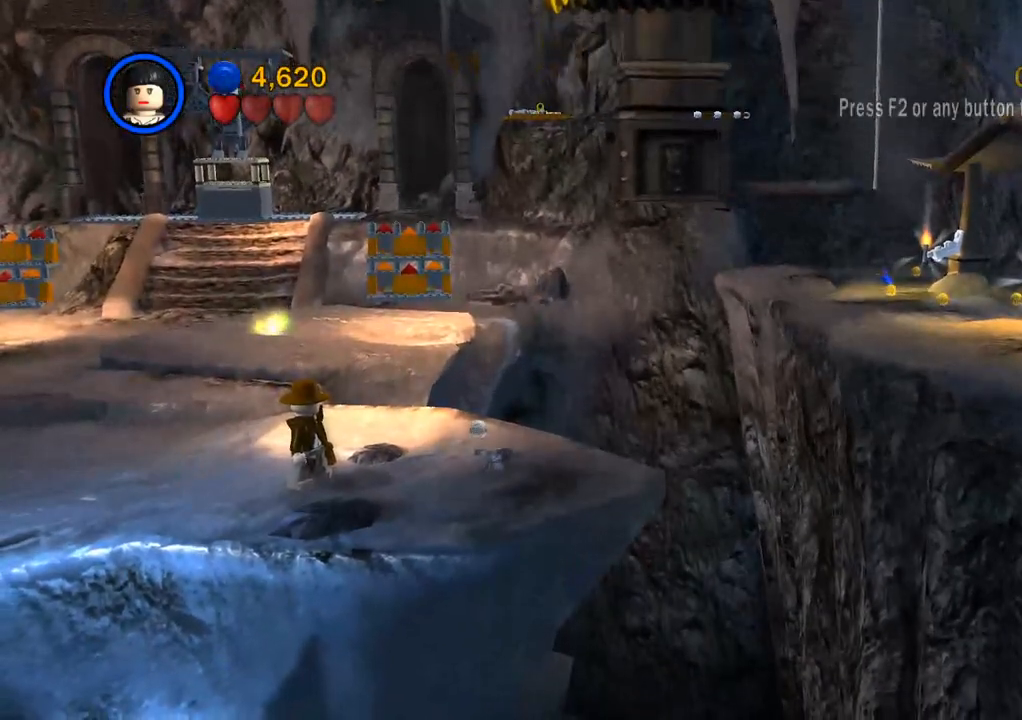
{"dt_ms": 500, "buttons": [], "left_stick": "down-left", "right_stick": "center", "events": [[383, "CROSS", "down"], [467, "CROSS", "up"]]}
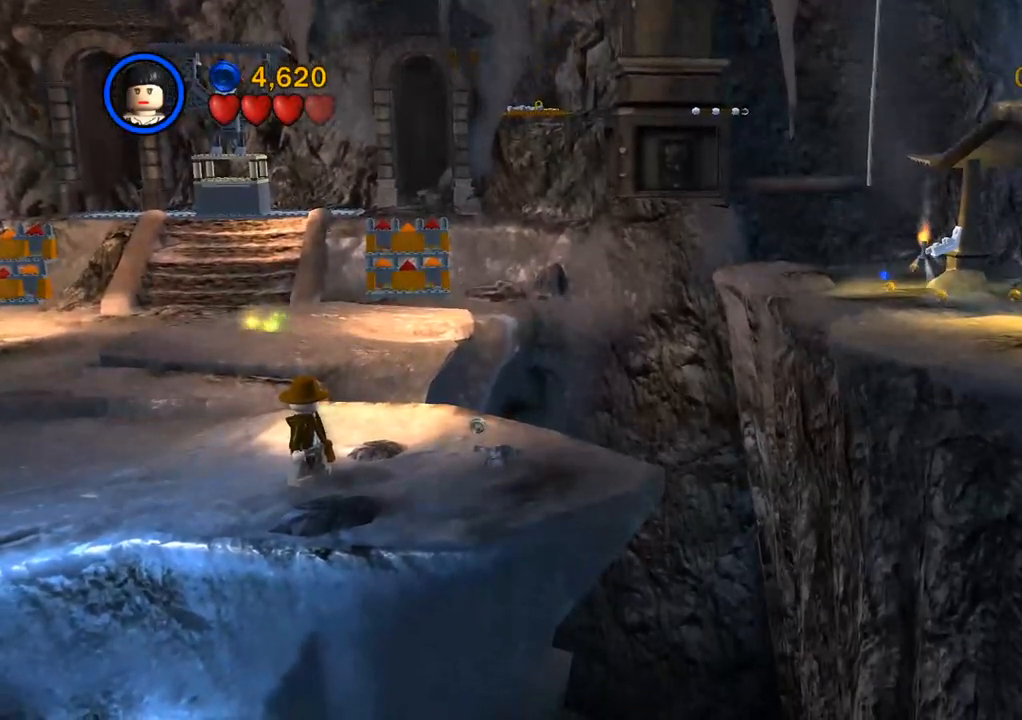
{"dt_ms": 500, "buttons": [], "left_stick": "down-left", "right_stick": "center", "events": [[50, "CROSS", "down"], [133, "CROSS", "up"], [183, "CROSS", "down"], [250, "CROSS", "up"], [317, "CROSS", "down"], [383, "CROSS", "up"]]}
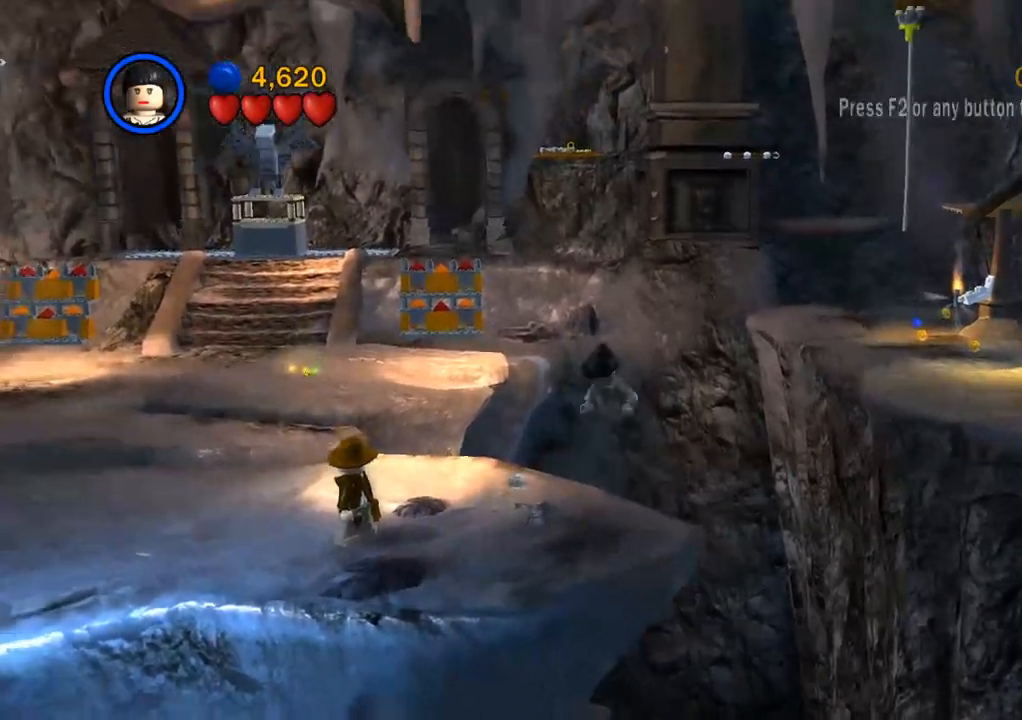
{"dt_ms": 500, "buttons": [], "left_stick": "down-left", "right_stick": "center", "events": []}
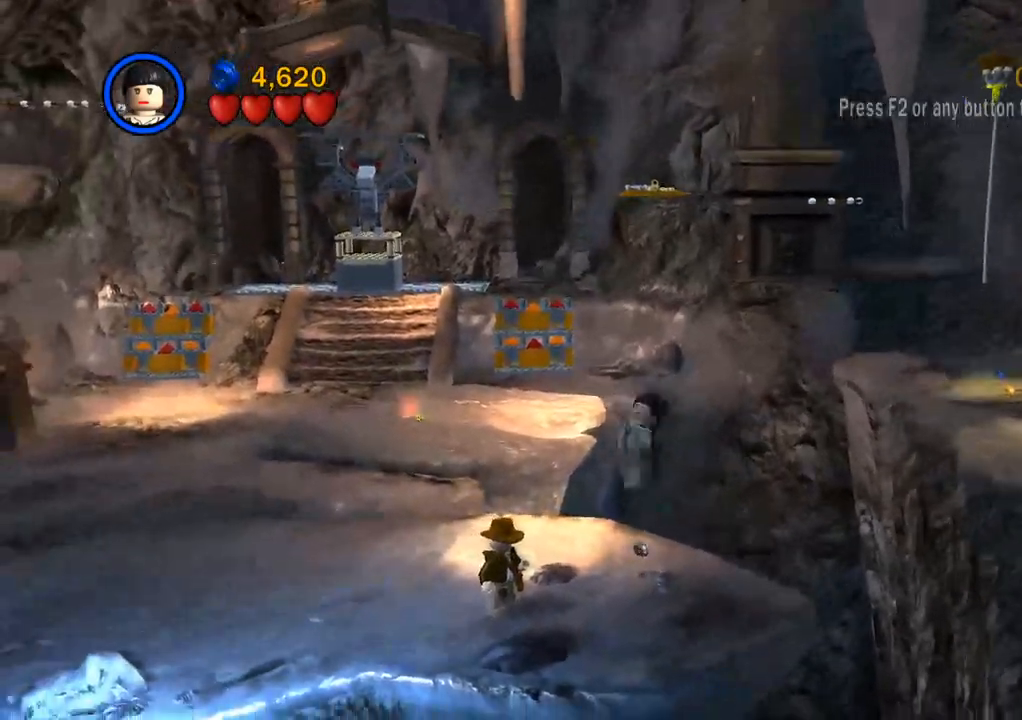
{"dt_ms": 500, "buttons": [], "left_stick": "down", "right_stick": "center", "events": [[100, "left_stick", "down"]]}
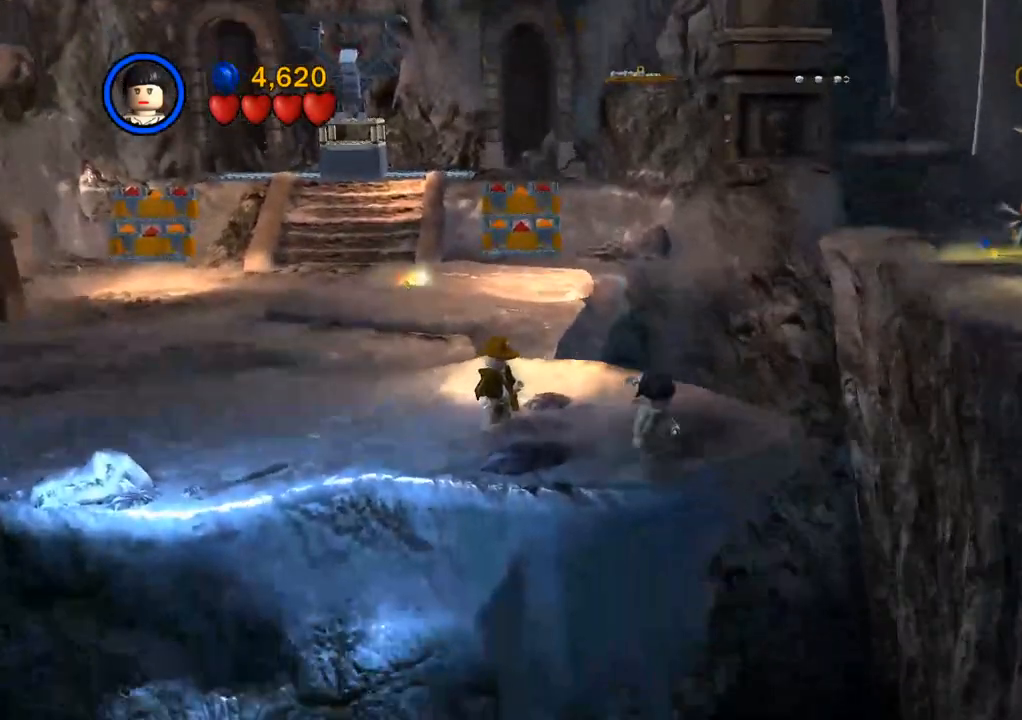
{"dt_ms": 500, "buttons": [], "left_stick": "up-right", "right_stick": "center", "events": [[183, "left_stick", "up-right"]]}
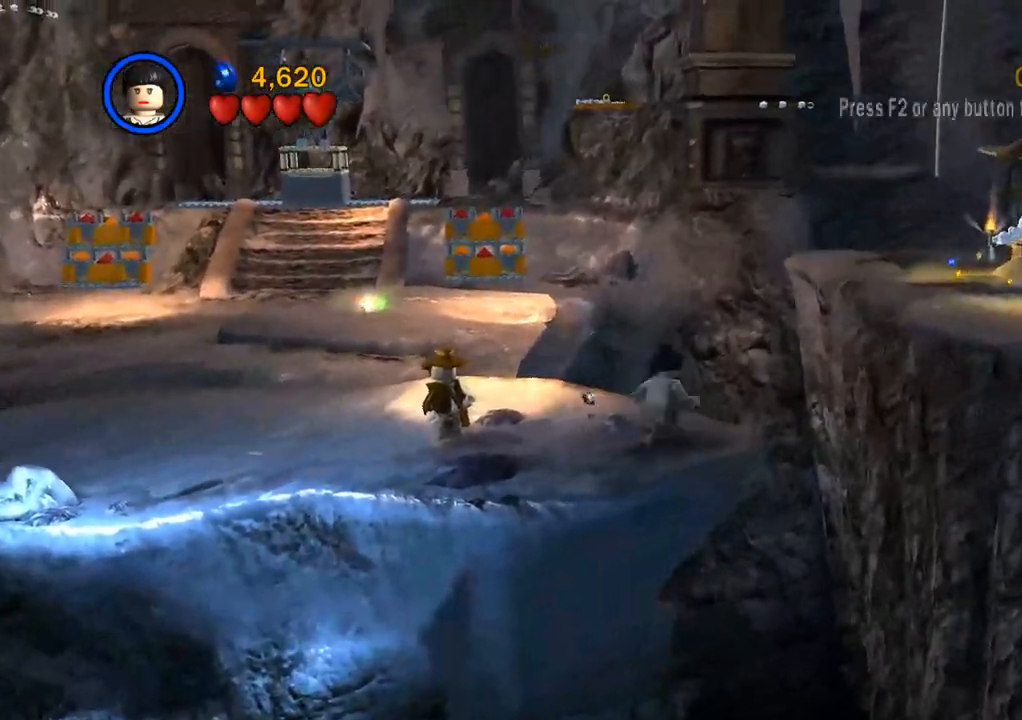
{"dt_ms": 500, "buttons": ["CROSS"], "left_stick": "up-right", "right_stick": "center", "events": [[483, "CROSS", "down"]]}
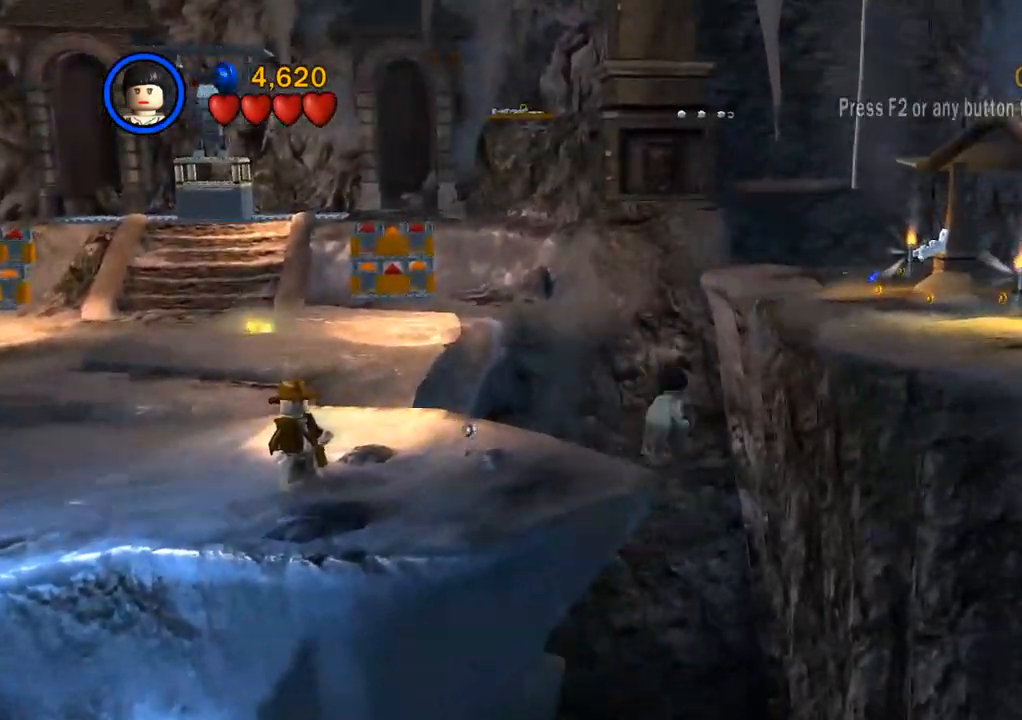
{"dt_ms": 500, "buttons": ["CROSS", "L3"], "left_stick": "up-right", "right_stick": "center", "events": [[67, "L3", "down"]]}
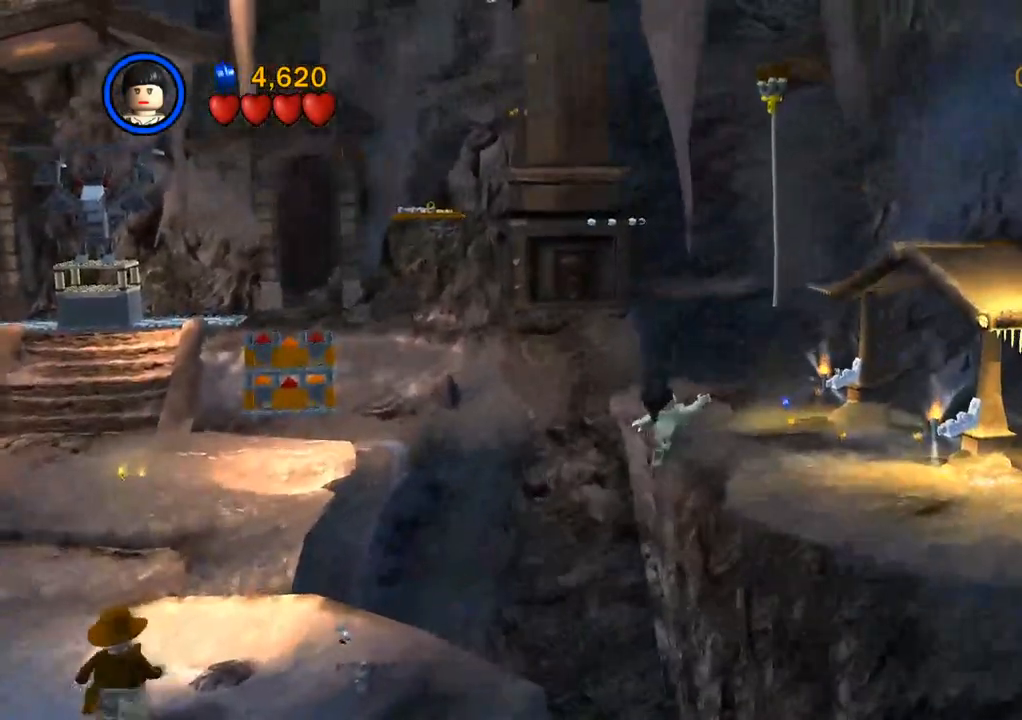
{"dt_ms": 500, "buttons": [], "left_stick": "up-right", "right_stick": "center", "events": [[233, "L3", "up"], [333, "CROSS", "up"]]}
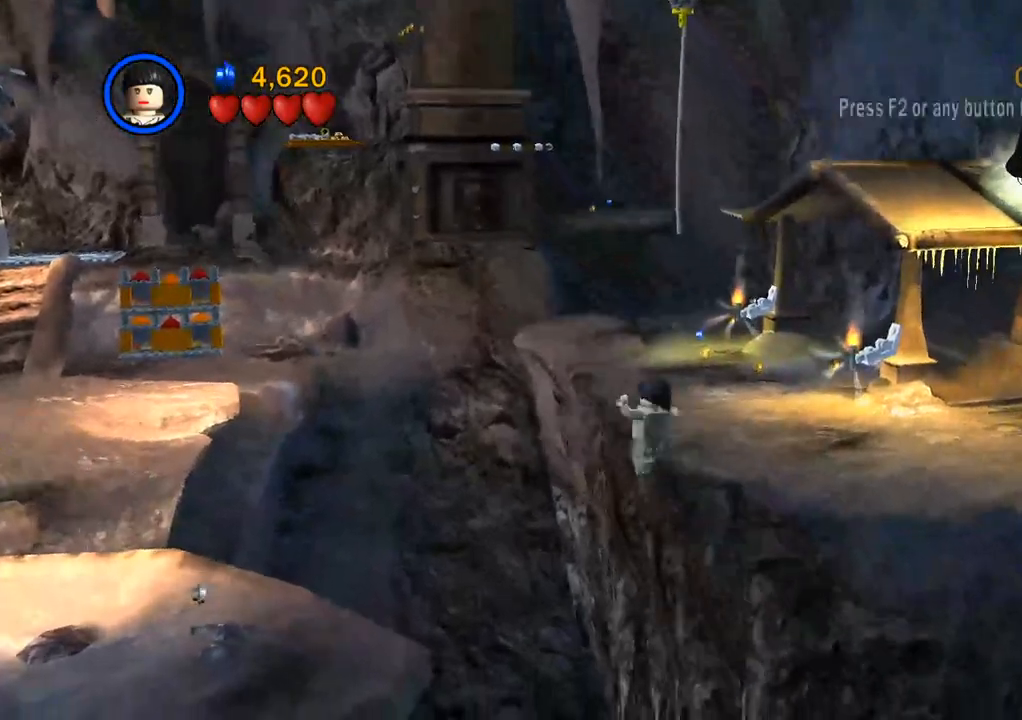
{"dt_ms": 500, "buttons": [], "left_stick": "center", "right_stick": "center", "events": [[400, "left_stick", "center"]]}
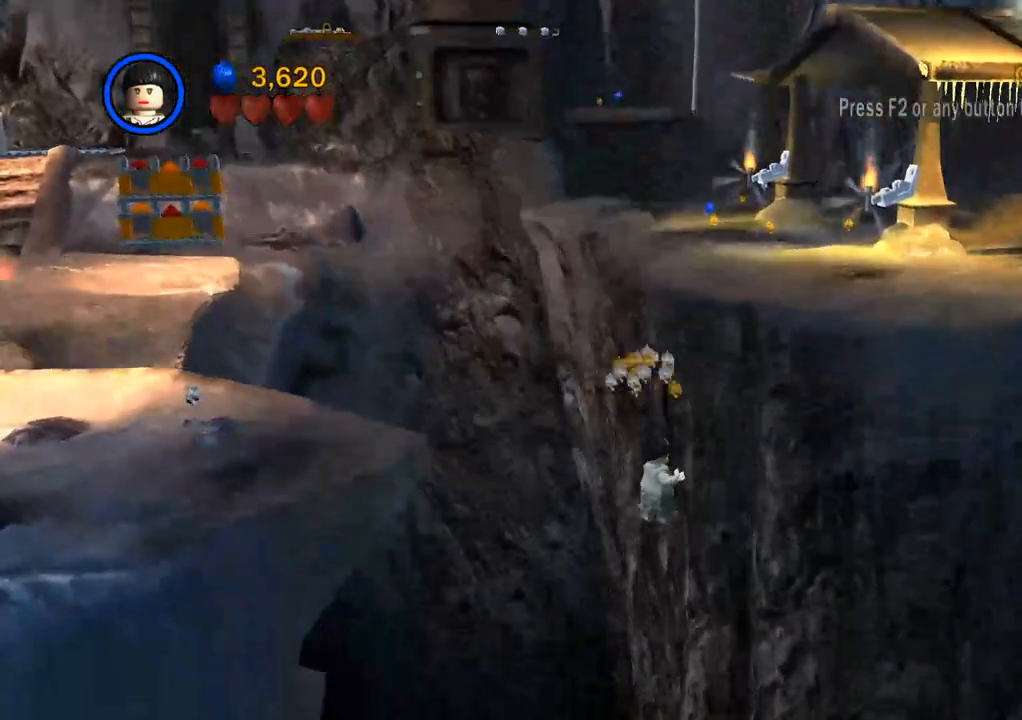
{"dt_ms": 500, "buttons": [], "left_stick": "down-left", "right_stick": "center", "events": [[33, "CROSS", "down"], [133, "CROSS", "up"], [183, "left_stick", "down-left"], [300, "CROSS", "down"], [400, "CROSS", "up"]]}
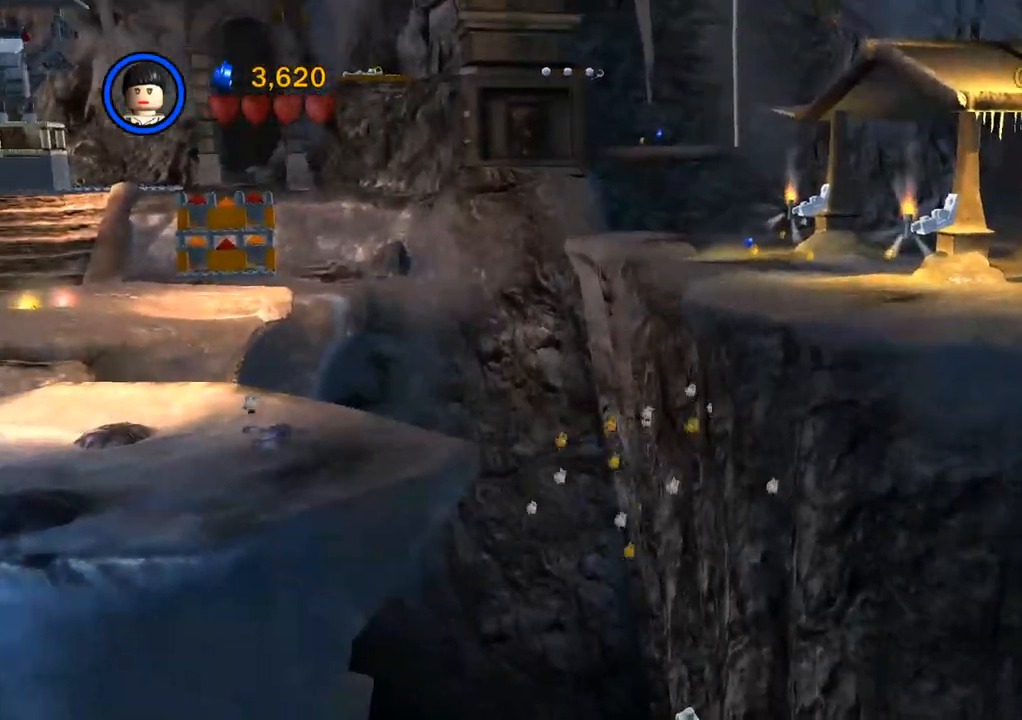
{"dt_ms": 500, "buttons": [], "left_stick": "down-left", "right_stick": "center", "events": [[17, "CROSS", "down"], [100, "CROSS", "up"], [283, "CROSS", "down"], [383, "CROSS", "up"]]}
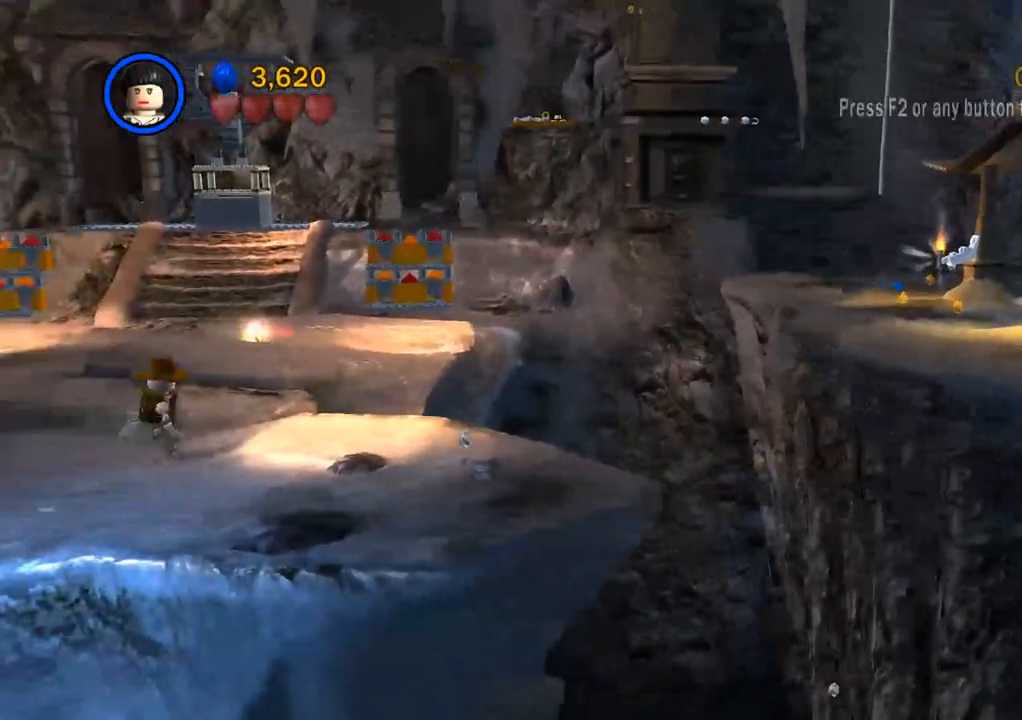
{"dt_ms": 500, "buttons": ["CROSS"], "left_stick": "down-left", "right_stick": "center", "events": [[17, "CROSS", "down"], [133, "CROSS", "up"], [233, "CROSS", "down"], [333, "CROSS", "up"], [483, "CROSS", "down"]]}
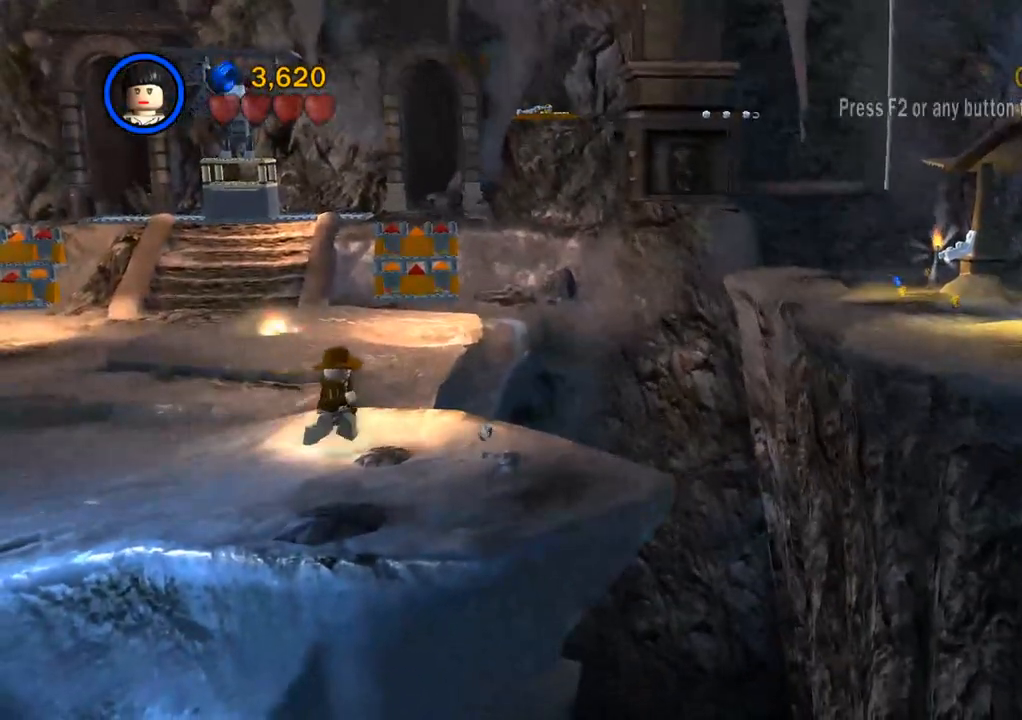
{"dt_ms": 500, "buttons": ["CROSS"], "left_stick": "down-left", "right_stick": "center", "events": [[83, "CROSS", "up"], [183, "CROSS", "down"], [267, "CROSS", "up"], [400, "CROSS", "down"]]}
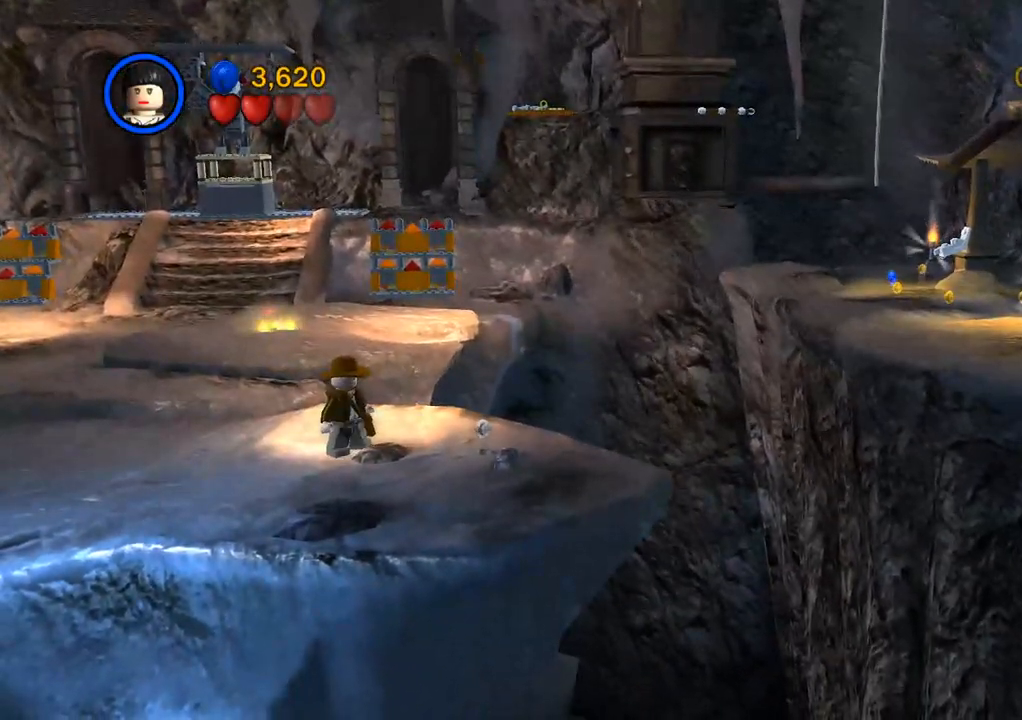
{"dt_ms": 500, "buttons": [], "left_stick": "down-left", "right_stick": "center", "events": [[17, "CROSS", "up"], [117, "CROSS", "down"], [200, "CROSS", "up"], [283, "CROSS", "down"], [350, "CROSS", "up"], [433, "CROSS", "down"], [500, "CROSS", "up"]]}
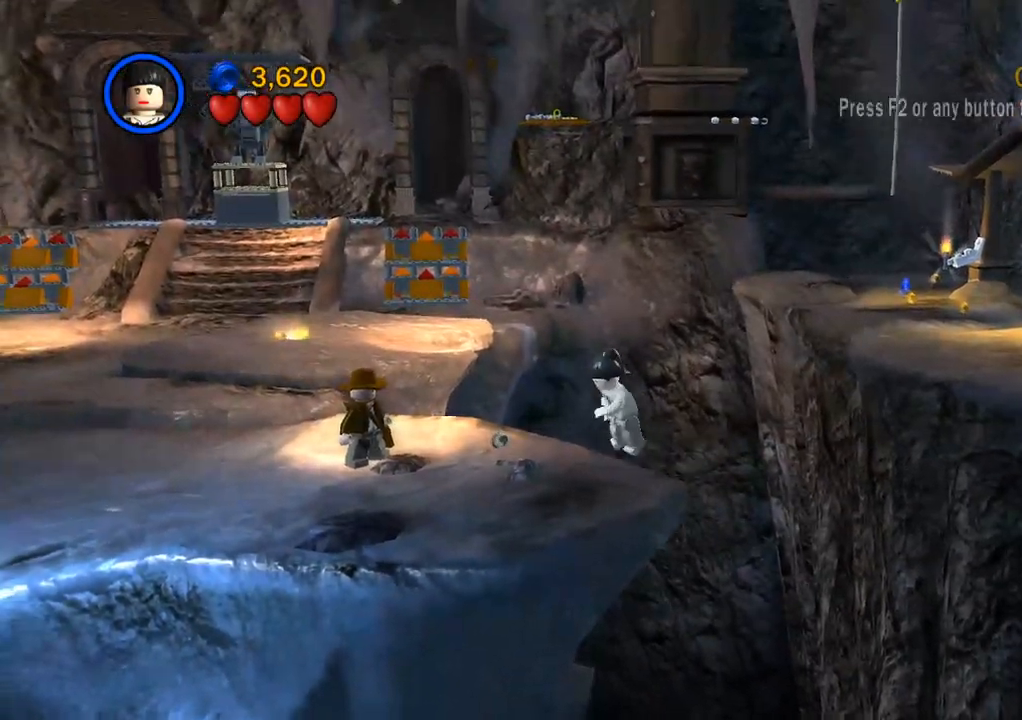
{"dt_ms": 500, "buttons": [], "left_stick": "down", "right_stick": "center", "events": [[433, "left_stick", "down"]]}
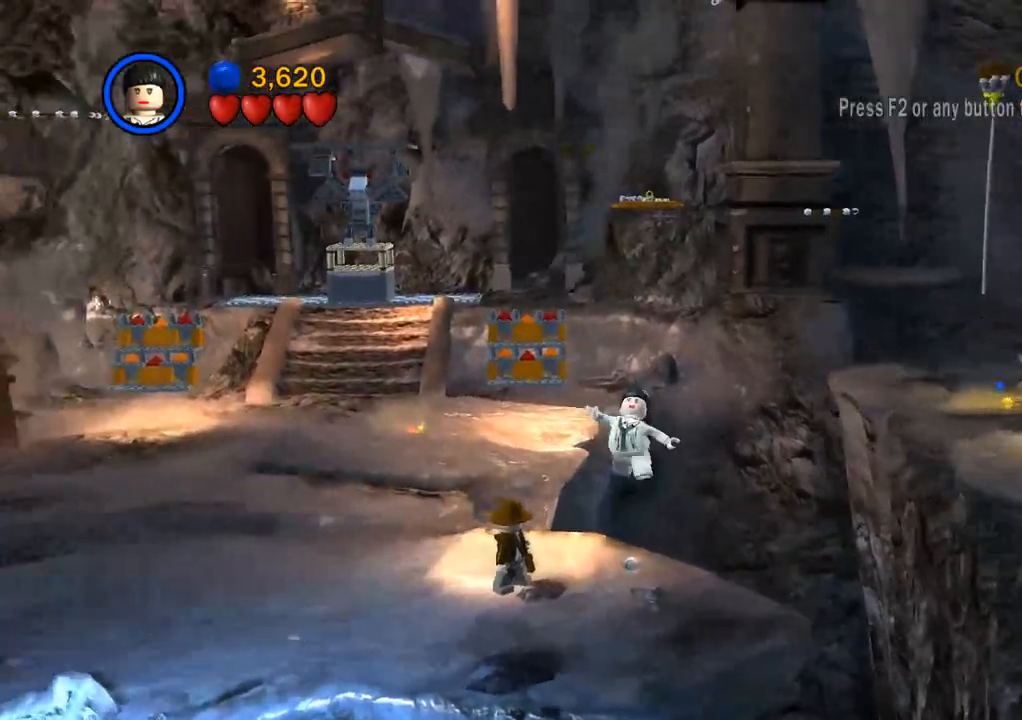
{"dt_ms": 500, "buttons": [], "left_stick": "down", "right_stick": "center", "events": []}
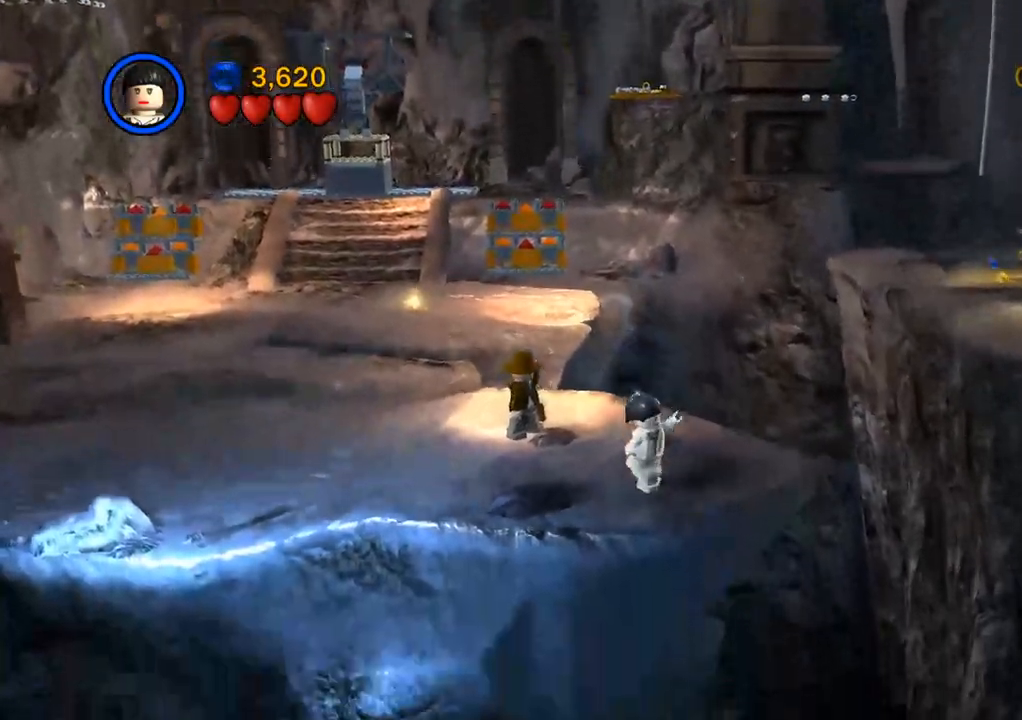
{"dt_ms": 500, "buttons": [], "left_stick": "up-right", "right_stick": "center", "events": [[33, "left_stick", "down-right"], [350, "left_stick", "up-right"]]}
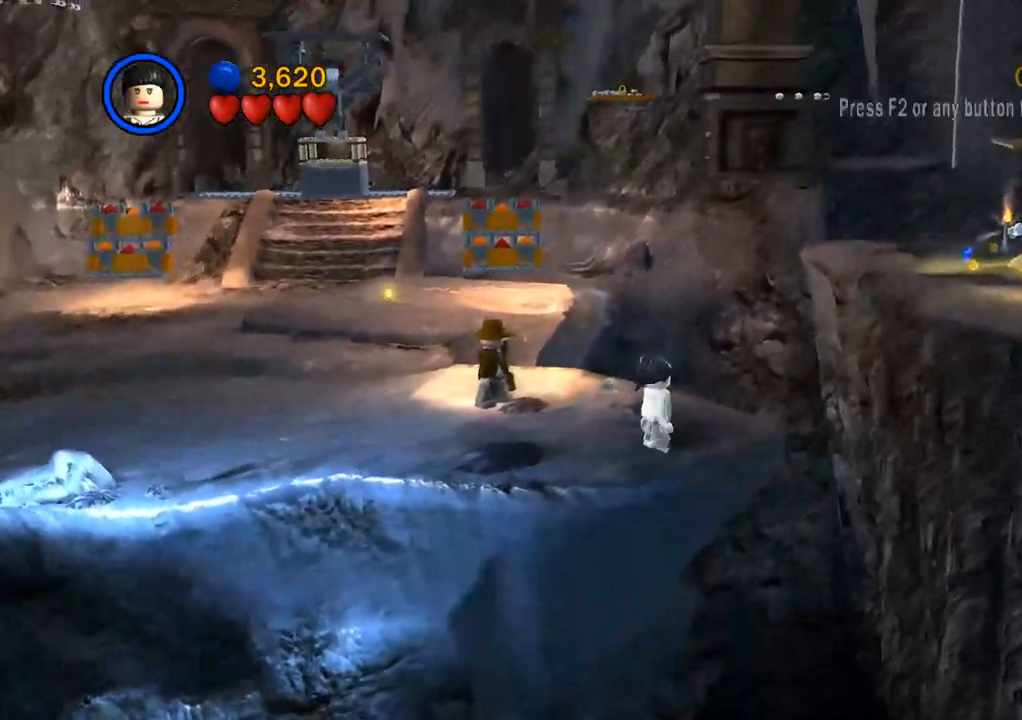
{"dt_ms": 500, "buttons": [], "left_stick": "up-right", "right_stick": "center", "events": []}
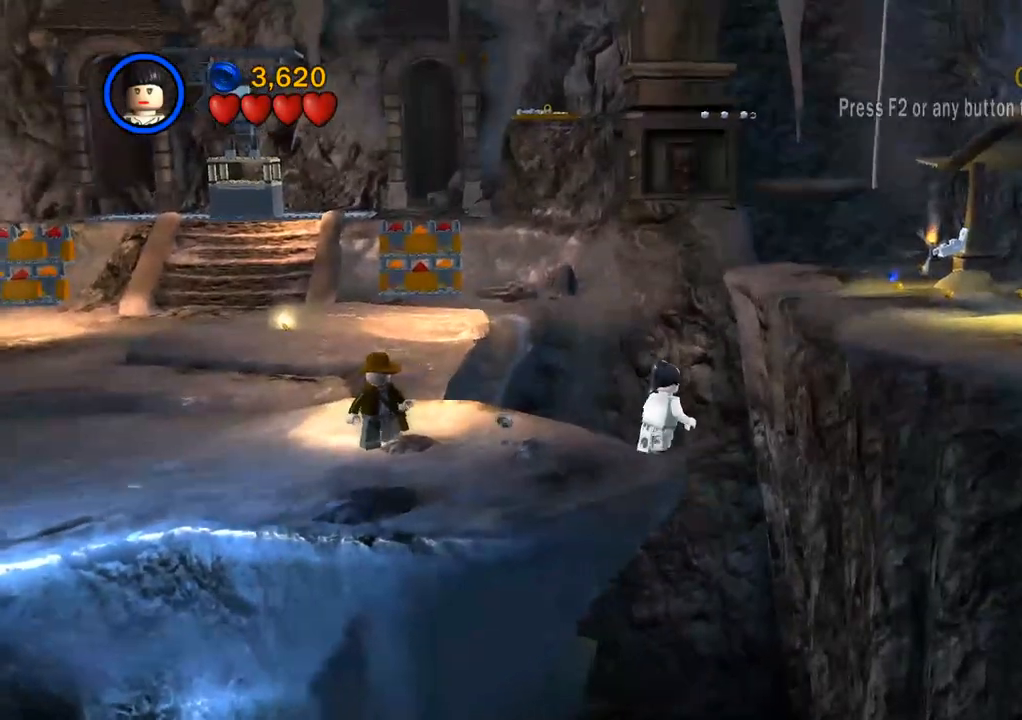
{"dt_ms": 500, "buttons": ["CROSS", "L3"], "left_stick": "up-right", "right_stick": "center", "events": [[167, "CROSS", "down"], [183, "L3", "down"]]}
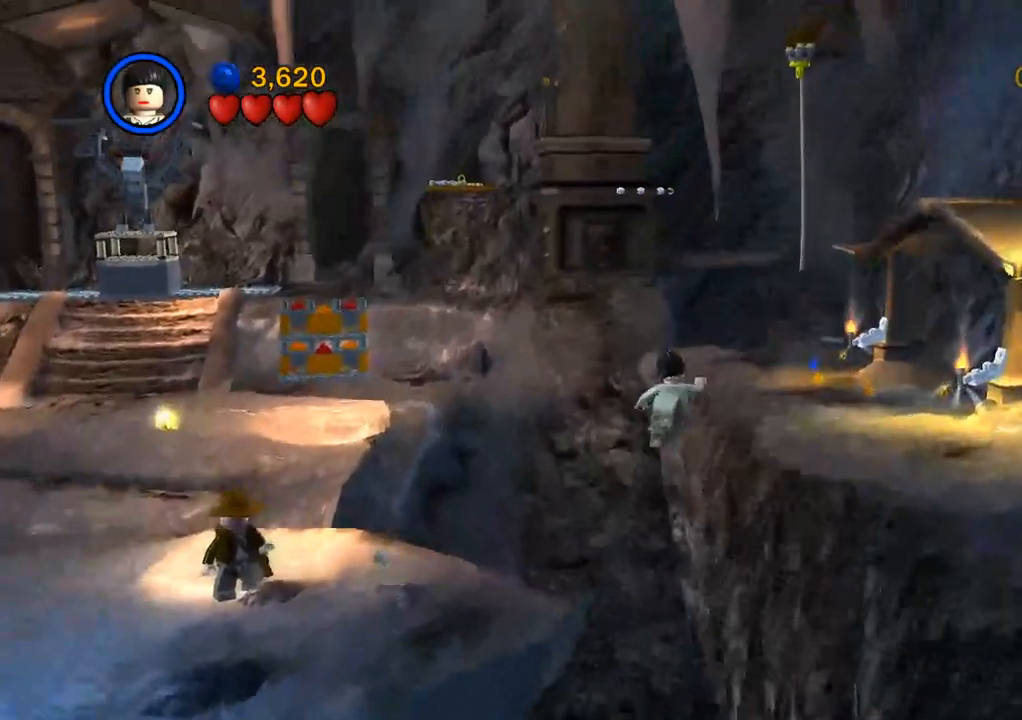
{"dt_ms": 500, "buttons": ["CROSS", "L3"], "left_stick": "up-right", "right_stick": "center", "events": []}
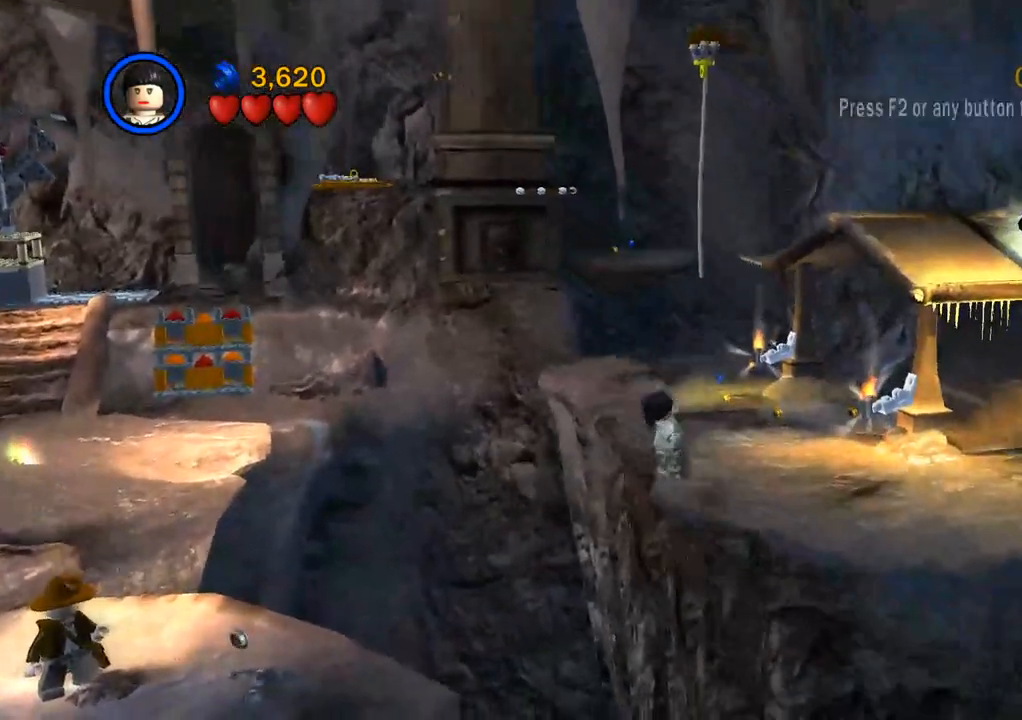
{"dt_ms": 500, "buttons": [], "left_stick": "up-right", "right_stick": "center", "events": [[33, "CROSS", "up"], [83, "L3", "up"]]}
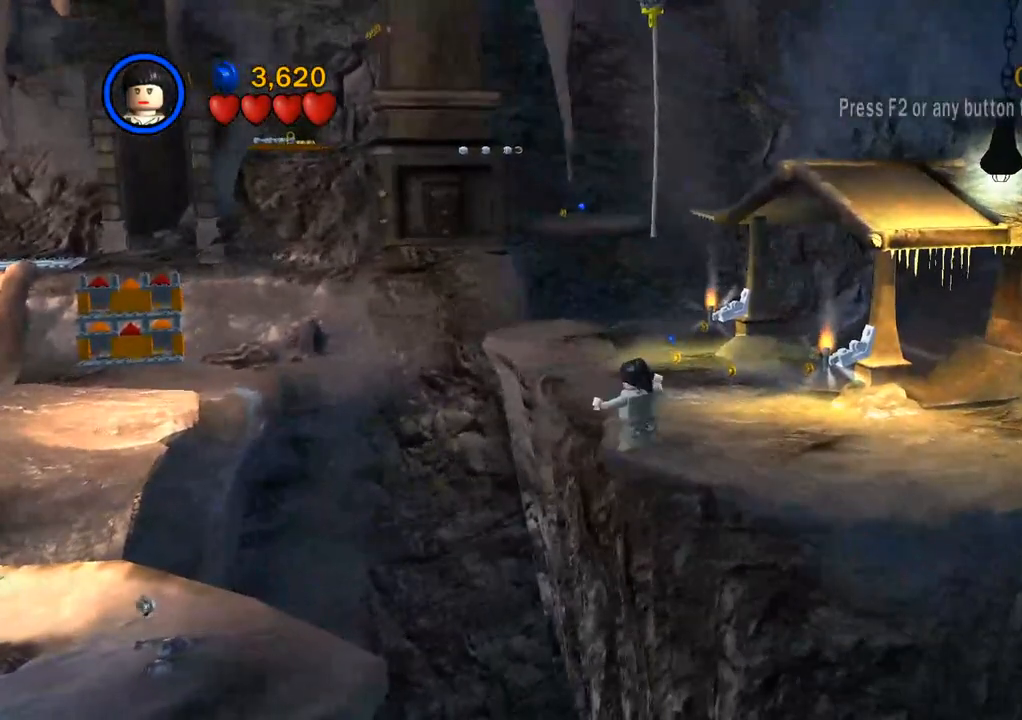
{"dt_ms": 500, "buttons": [], "left_stick": "up-right", "right_stick": "center", "events": []}
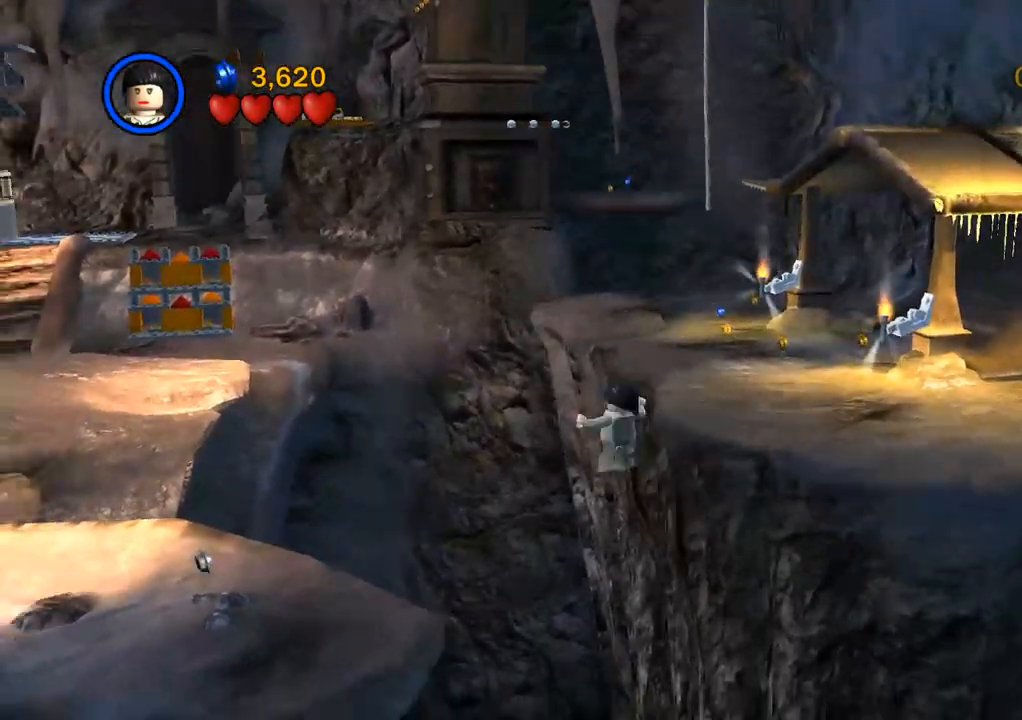
{"dt_ms": 500, "buttons": [], "left_stick": "center", "right_stick": "center", "events": [[233, "left_stick", "down-left"], [467, "left_stick", "center"]]}
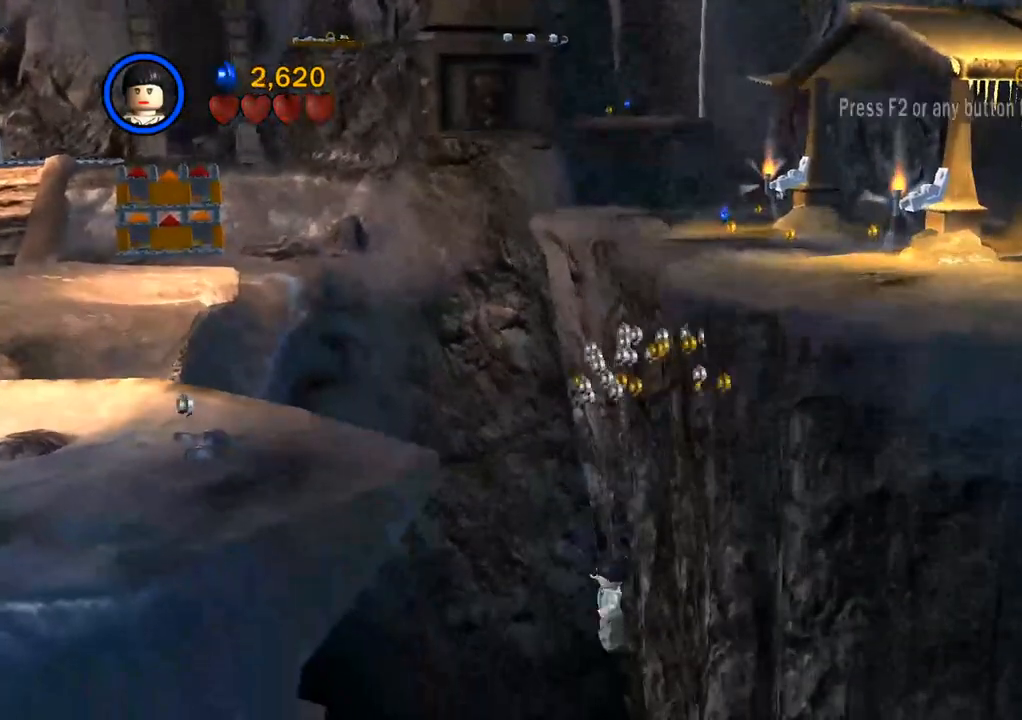
{"dt_ms": 500, "buttons": ["CROSS"], "left_stick": "down-left", "right_stick": "center", "events": [[350, "left_stick", "down-left"], [433, "CROSS", "down"]]}
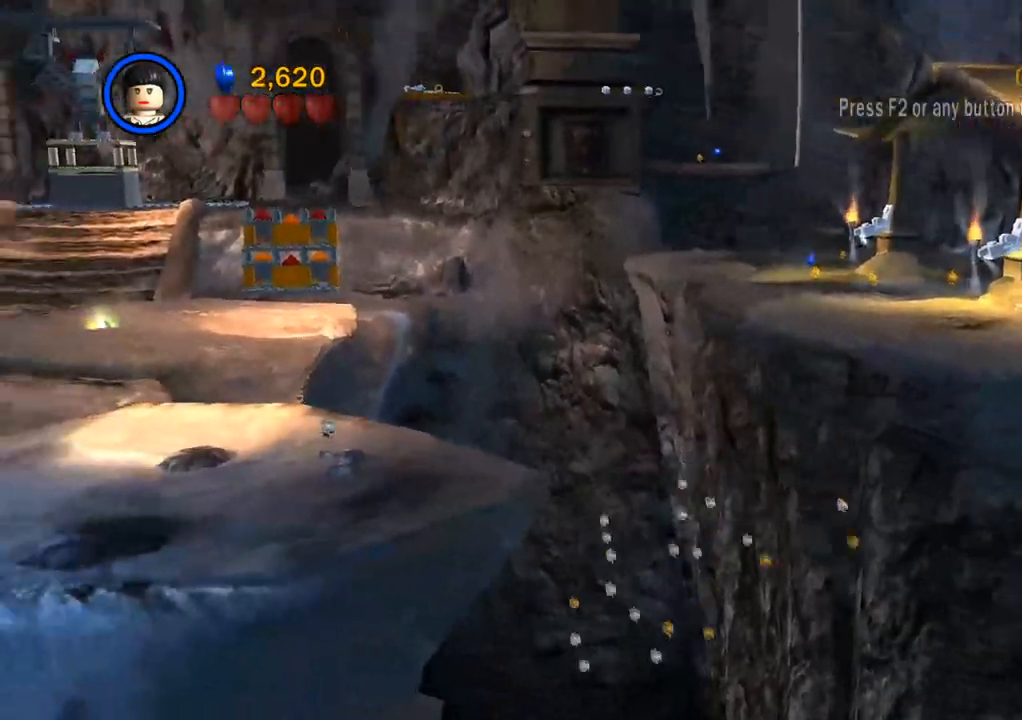
{"dt_ms": 500, "buttons": [], "left_stick": "down-left", "right_stick": "center", "events": [[200, "CROSS", "up"], [250, "CROSS", "down"], [483, "CROSS", "up"]]}